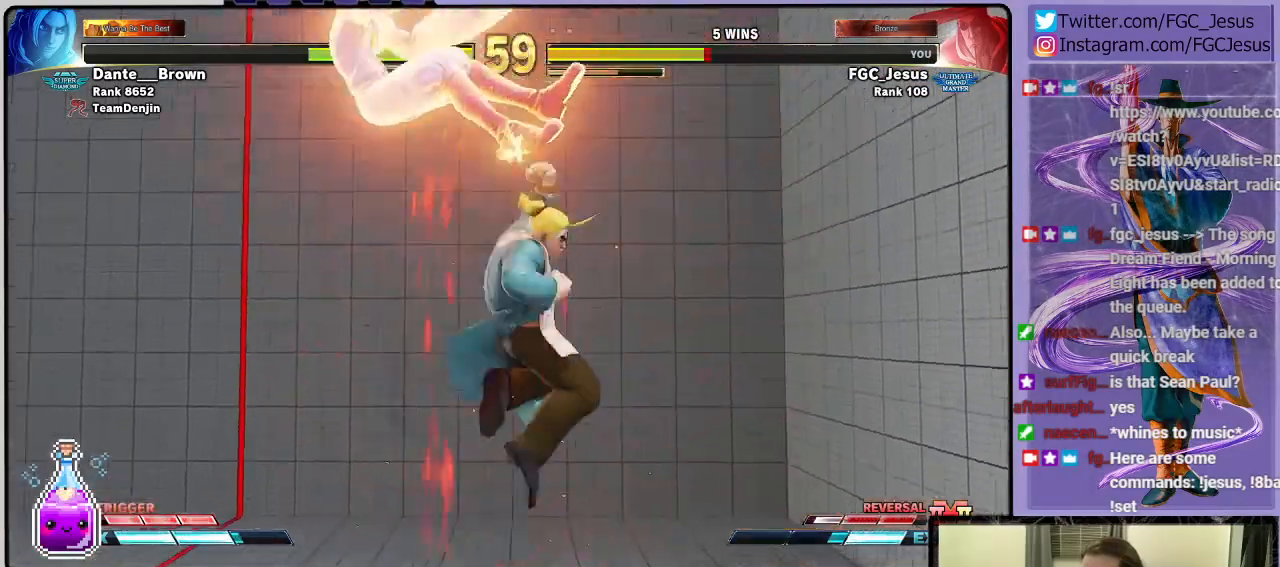
Gameplay with a controller (PlayStation layout); each line is a JSON object with the inputs held at the frame after it. "events" lists button and stick changes between this image and that frame as [ms after this image, input, new state], when the widget could be followed in between.
{"buttons": ["CROSS", "SQUARE", "R1"], "left_stick": "center", "right_stick": "center", "events": [[67, "DPAD_LEFT", "up"], [434, "CROSS", "down"], [434, "R1", "down"], [434, "SQUARE", "down"]]}
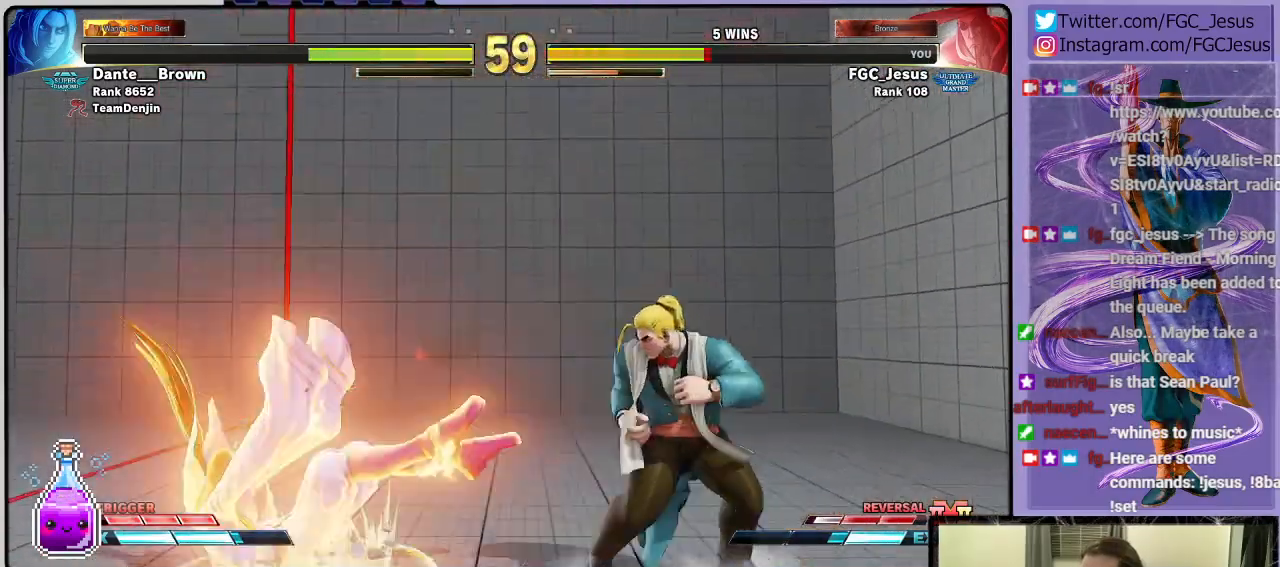
{"buttons": ["SQUARE", "DPAD_LEFT"], "left_stick": "center", "right_stick": "center", "events": [[33, "CROSS", "up"], [33, "R1", "up"], [33, "SQUARE", "up"], [100, "DPAD_LEFT", "down"], [467, "SQUARE", "down"]]}
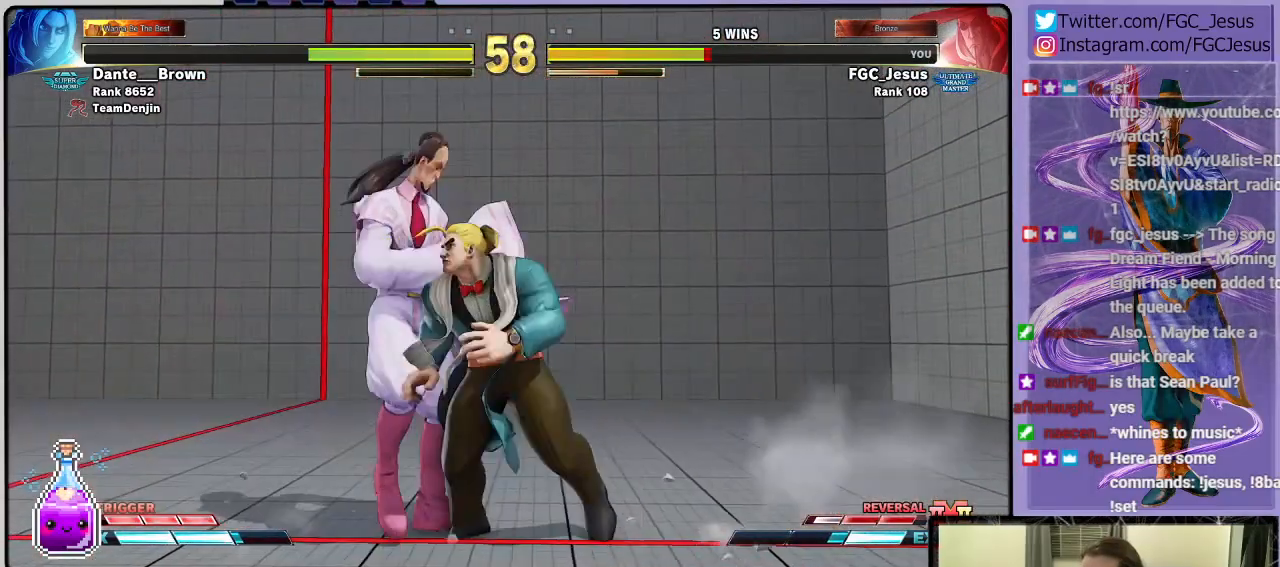
{"buttons": ["CIRCLE", "DPAD_LEFT"], "left_stick": "center", "right_stick": "center", "events": [[100, "SQUARE", "up"], [300, "CIRCLE", "down"]]}
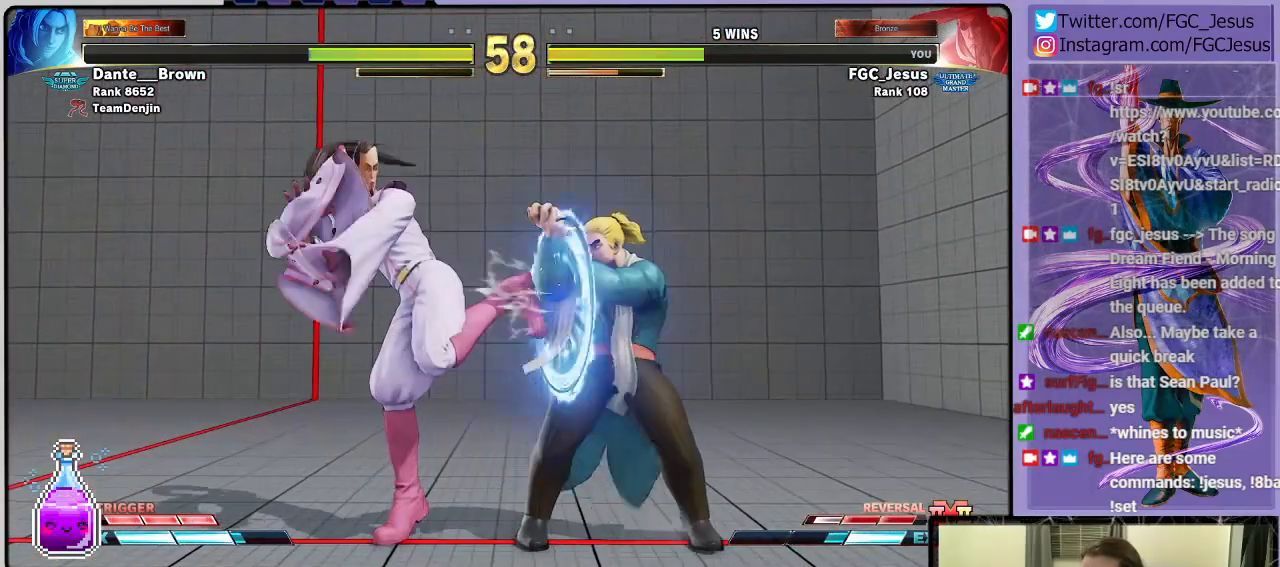
{"buttons": ["CIRCLE", "DPAD_DOWN", "DPAD_LEFT"], "left_stick": "center", "right_stick": "center", "events": [[33, "DPAD_DOWN", "down"], [133, "CIRCLE", "up"], [400, "CIRCLE", "down"]]}
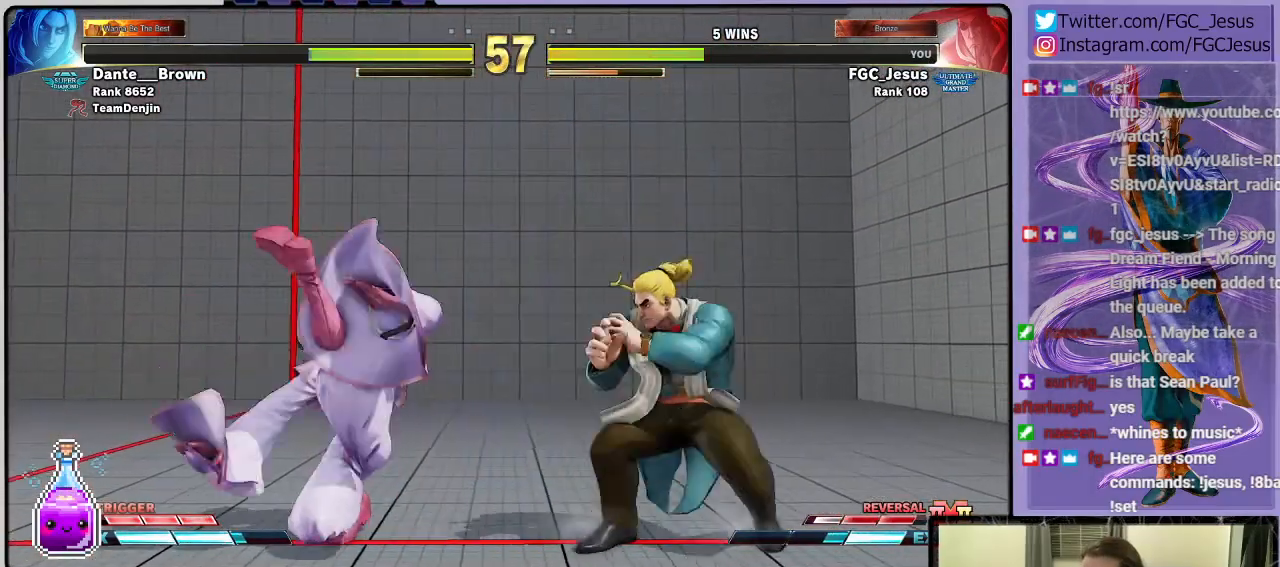
{"buttons": ["DPAD_DOWN", "DPAD_LEFT"], "left_stick": "center", "right_stick": "center", "events": [[234, "CIRCLE", "up"]]}
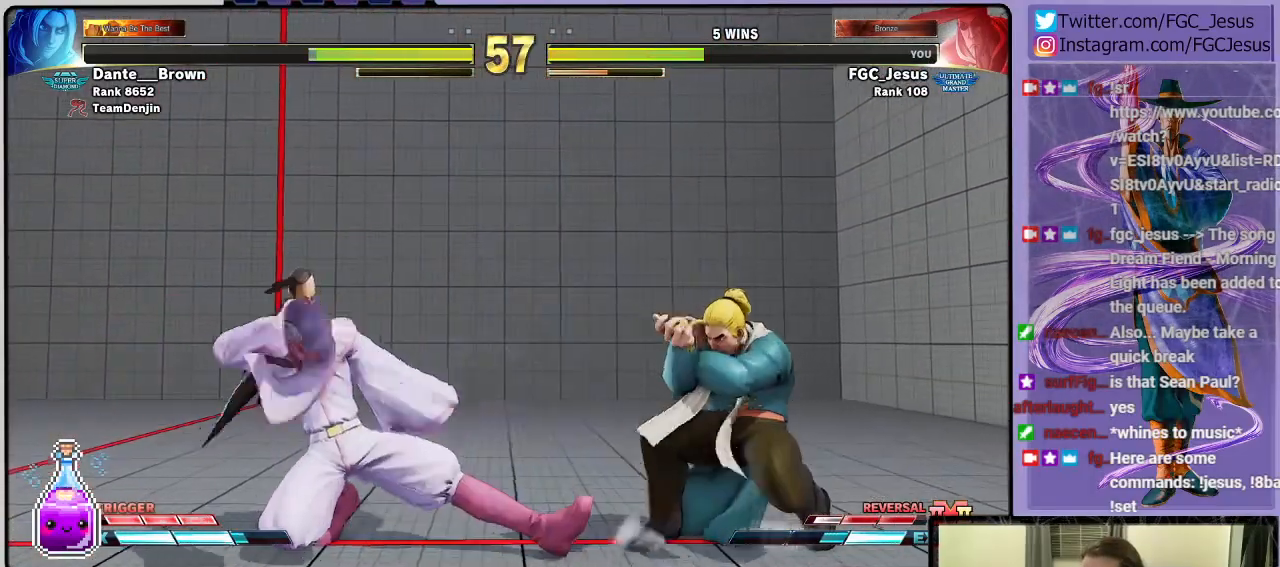
{"buttons": ["TRIANGLE", "R1", "DPAD_UP", "DPAD_LEFT"], "left_stick": "center", "right_stick": "center", "events": [[467, "DPAD_DOWN", "up"], [467, "DPAD_UP", "down"], [500, "R1", "down"], [500, "TRIANGLE", "down"]]}
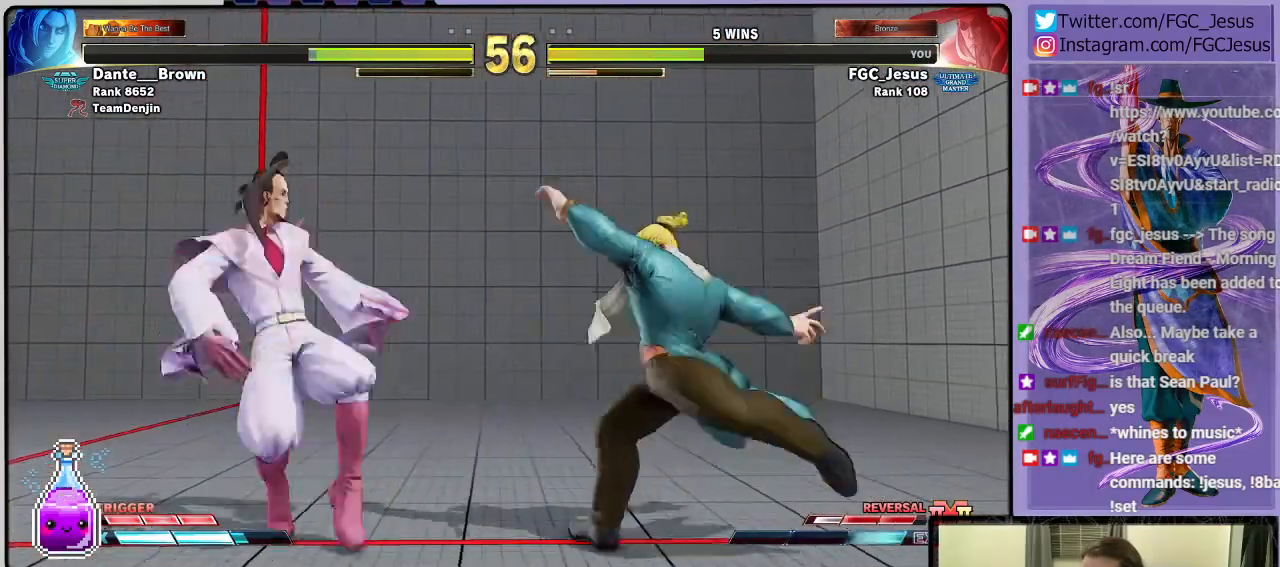
{"buttons": ["DPAD_DOWN", "DPAD_LEFT"], "left_stick": "center", "right_stick": "center", "events": [[67, "DPAD_DOWN", "down"], [67, "DPAD_UP", "up"], [100, "R1", "up"], [134, "TRIANGLE", "up"]]}
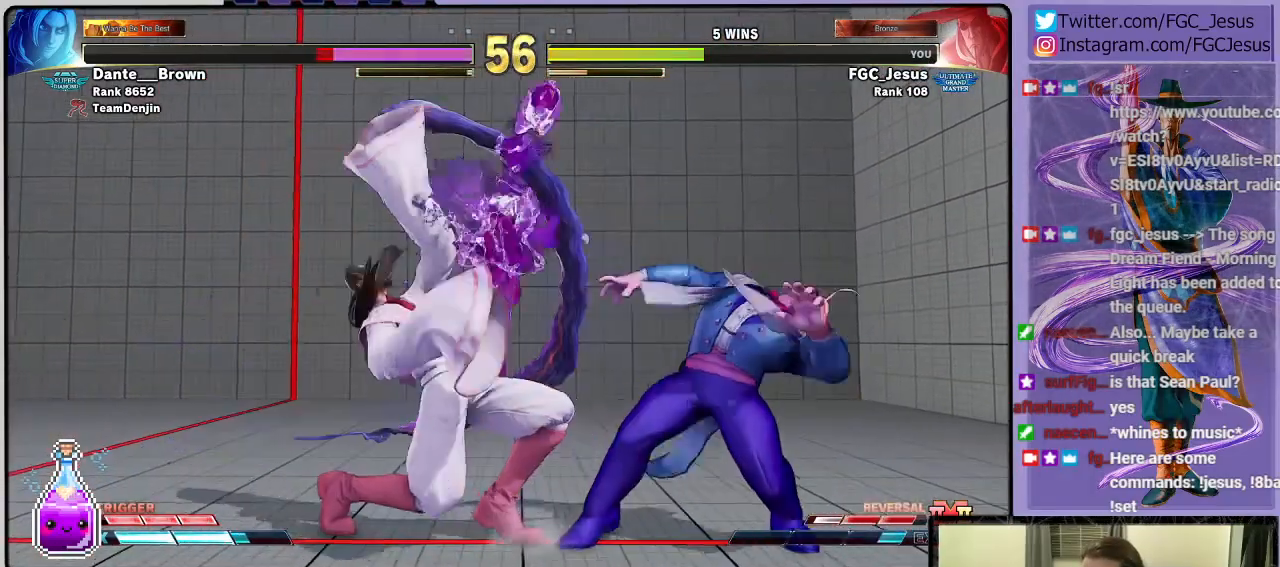
{"buttons": ["TRIANGLE", "DPAD_DOWN", "DPAD_LEFT"], "left_stick": "center", "right_stick": "center", "events": [[367, "TRIANGLE", "down"]]}
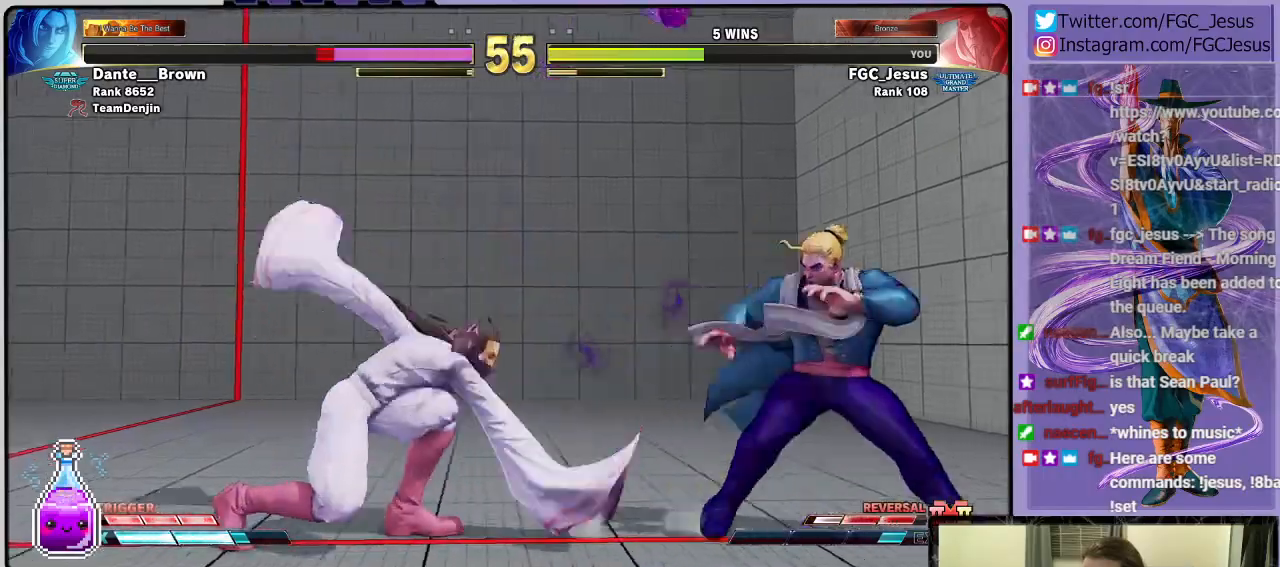
{"buttons": ["DPAD_DOWN", "DPAD_LEFT"], "left_stick": "center", "right_stick": "center", "events": [[100, "TRIANGLE", "up"]]}
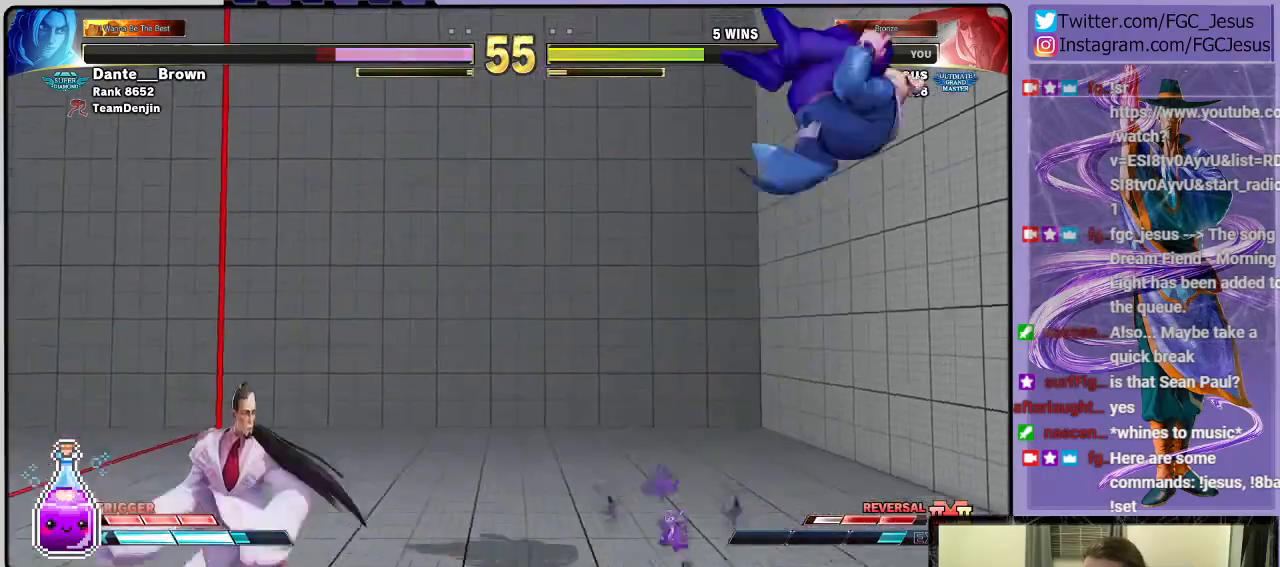
{"buttons": ["DPAD_DOWN", "DPAD_LEFT"], "left_stick": "center", "right_stick": "center", "events": [[200, "DPAD_DOWN", "up"], [200, "DPAD_UP", "down"], [200, "TRIANGLE", "down"], [267, "DPAD_UP", "up"], [300, "DPAD_DOWN", "down"], [333, "TRIANGLE", "up"]]}
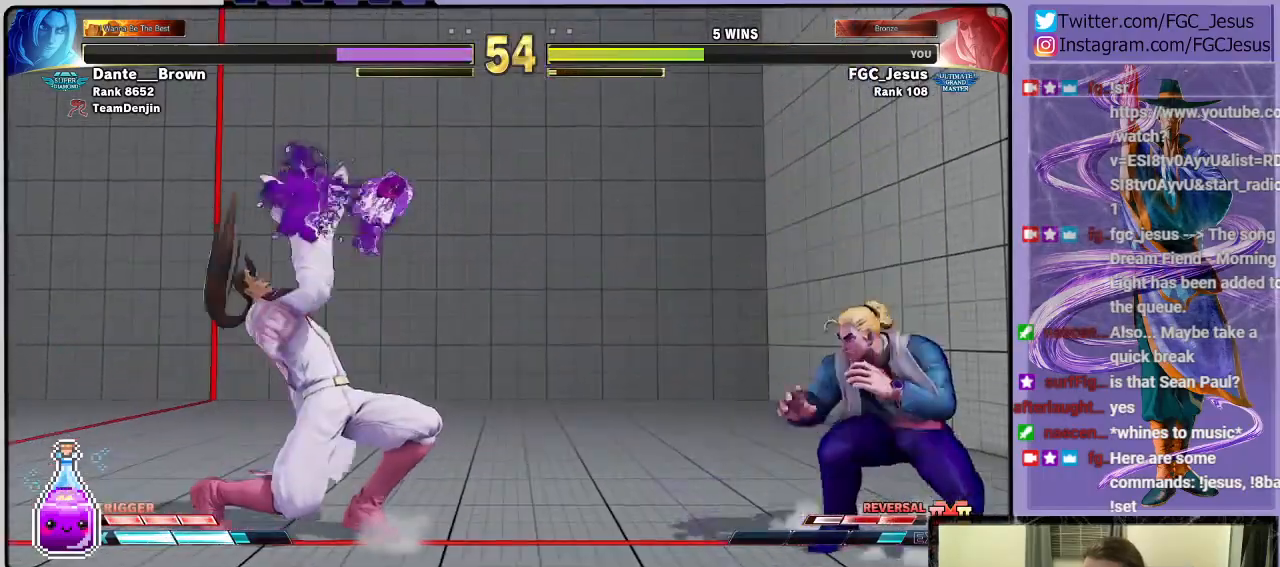
{"buttons": ["DPAD_DOWN", "DPAD_LEFT"], "left_stick": "center", "right_stick": "center", "events": []}
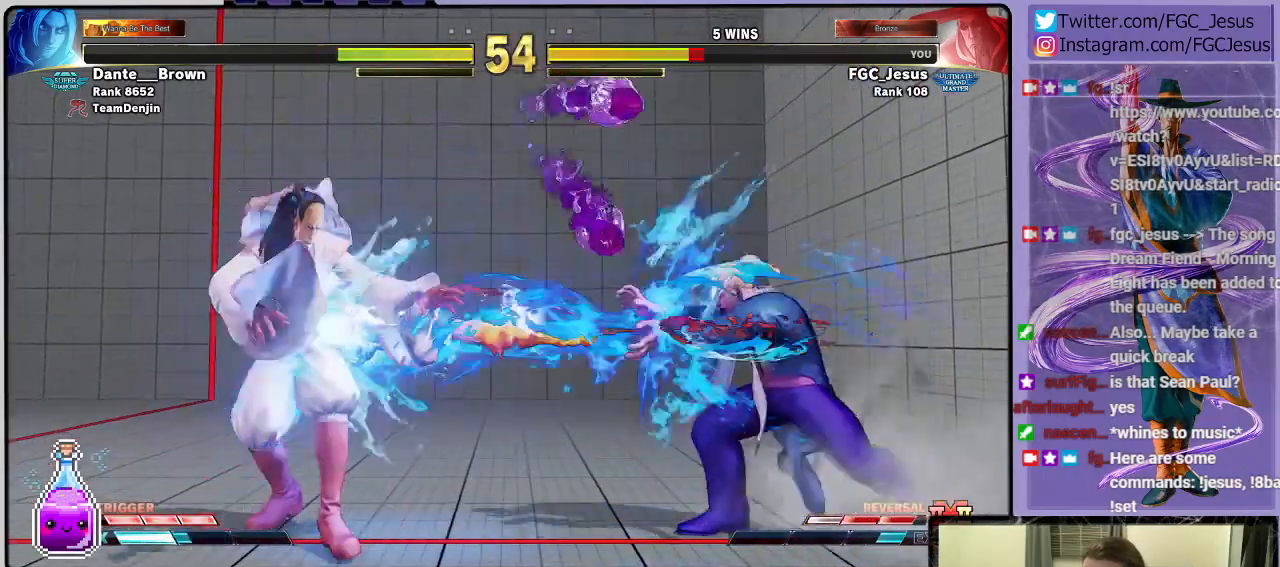
{"buttons": ["DPAD_DOWN", "DPAD_LEFT"], "left_stick": "center", "right_stick": "center", "events": [[433, "R1", "down"], [433, "SQUARE", "down"], [467, "CROSS", "down"], [500, "CROSS", "up"], [500, "R1", "up"], [500, "SQUARE", "up"]]}
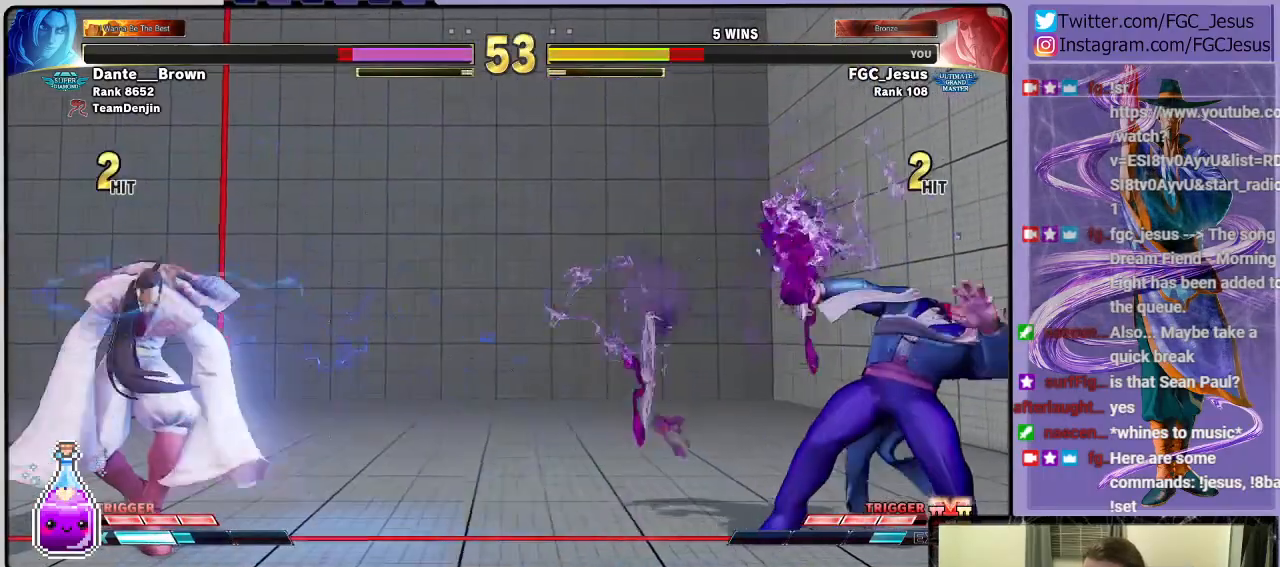
{"buttons": ["DPAD_DOWN", "DPAD_LEFT"], "left_stick": "center", "right_stick": "center", "events": [[167, "DPAD_DOWN", "up"], [167, "DPAD_LEFT", "up"], [167, "DPAD_RIGHT", "down"], [200, "R2", "down"], [267, "DPAD_DOWN", "down"], [267, "DPAD_RIGHT", "up"], [300, "DPAD_DOWN", "up"], [300, "DPAD_LEFT", "down"], [334, "DPAD_DOWN", "down"], [334, "R2", "up"]]}
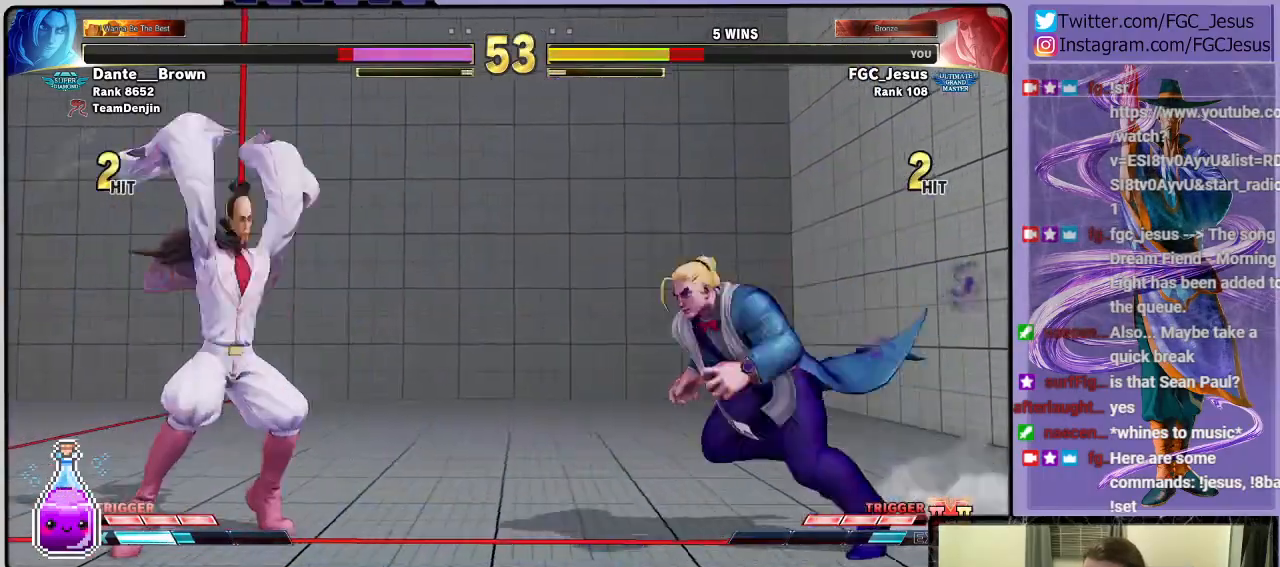
{"buttons": ["DPAD_DOWN", "DPAD_LEFT"], "left_stick": "center", "right_stick": "center", "events": []}
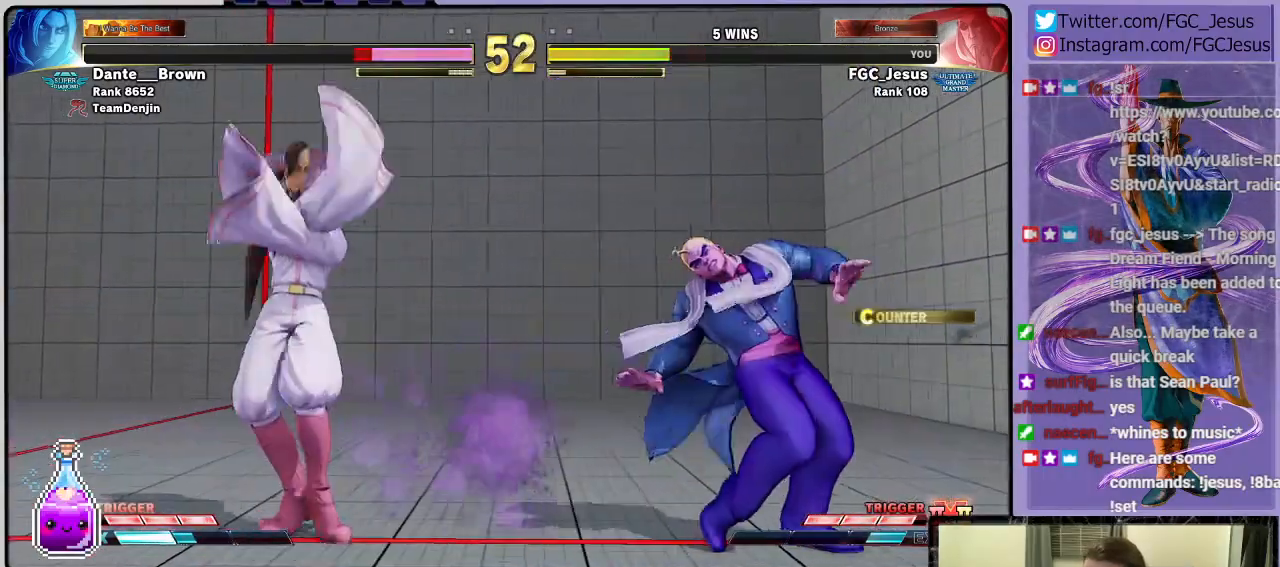
{"buttons": ["DPAD_LEFT"], "left_stick": "center", "right_stick": "center", "events": [[267, "DPAD_DOWN", "up"]]}
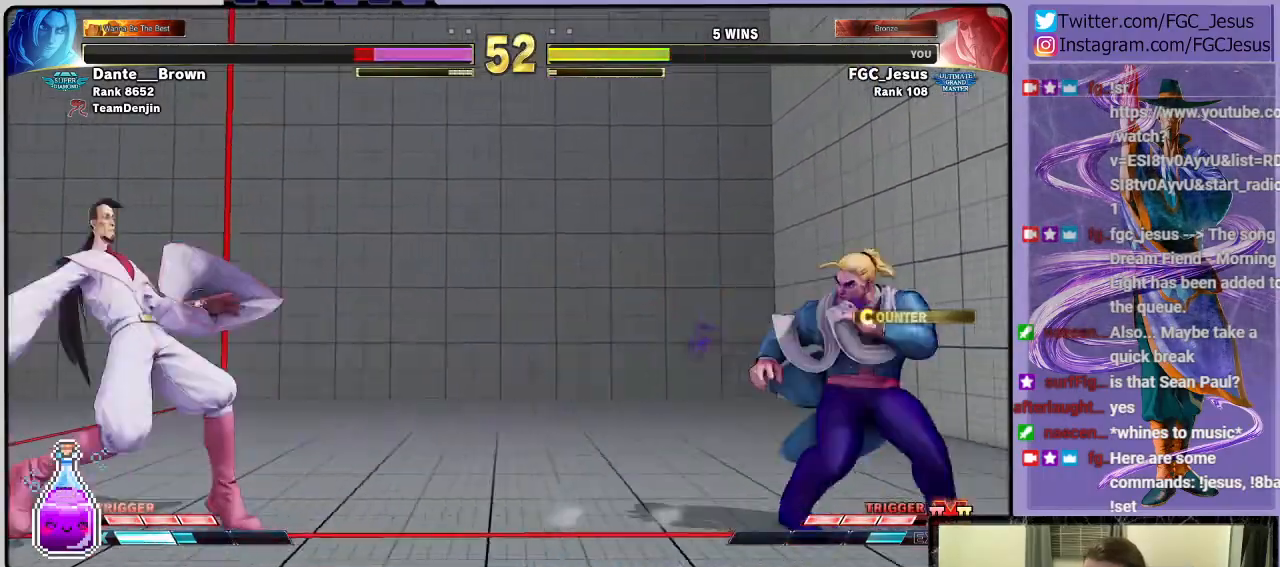
{"buttons": ["DPAD_DOWN", "DPAD_LEFT"], "left_stick": "center", "right_stick": "center", "events": [[66, "DPAD_DOWN", "down"], [100, "CIRCLE", "down"], [100, "DPAD_DOWN", "up"], [100, "DPAD_LEFT", "up"], [100, "DPAD_RIGHT", "down"], [166, "DPAD_DOWN", "down"], [200, "CIRCLE", "up"], [200, "DPAD_DOWN", "up"], [200, "DPAD_RIGHT", "up"], [233, "DPAD_DOWN", "down"], [233, "DPAD_LEFT", "down"], [333, "R1", "down"], [333, "R2", "down"], [467, "R1", "up"], [467, "R2", "up"]]}
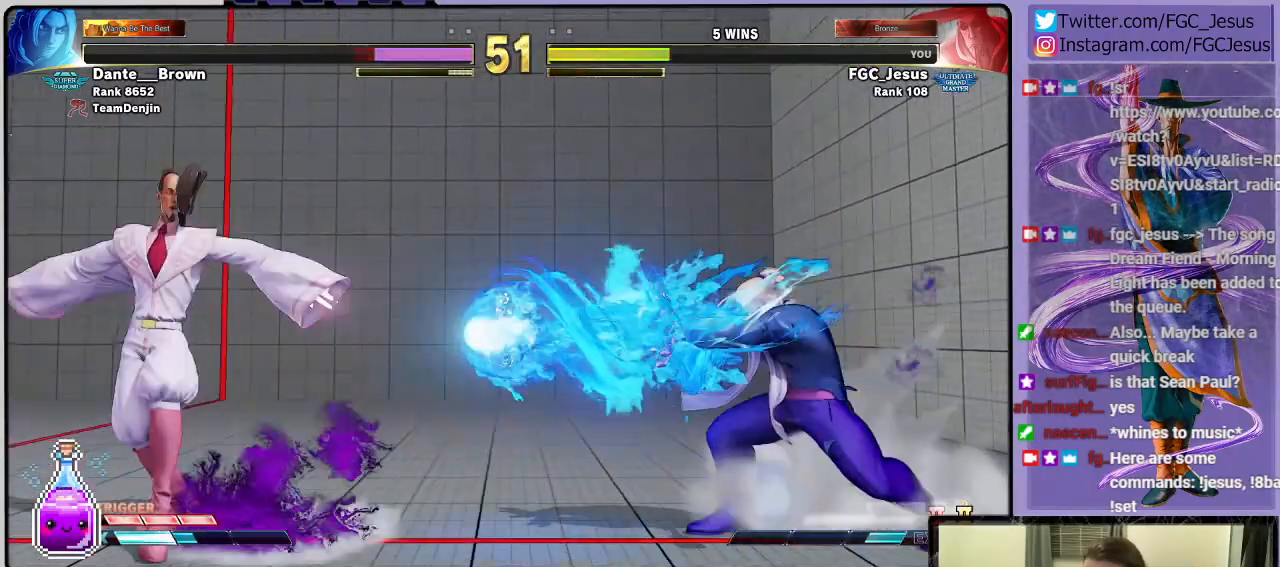
{"buttons": ["DPAD_DOWN", "DPAD_LEFT"], "left_stick": "center", "right_stick": "center", "events": []}
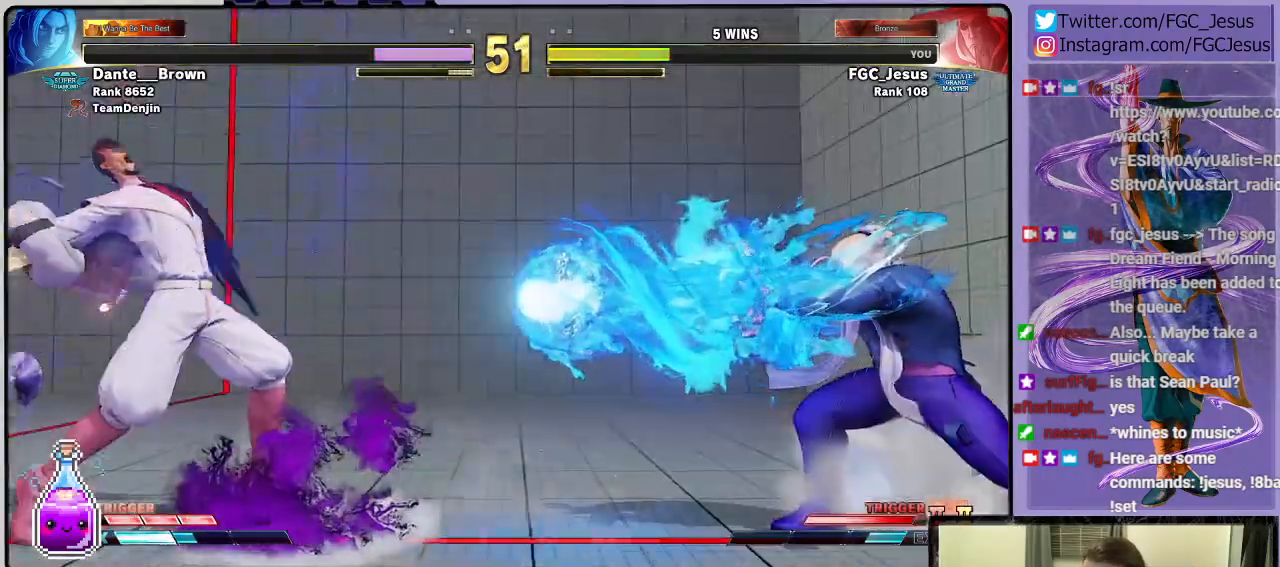
{"buttons": ["DPAD_DOWN", "DPAD_LEFT"], "left_stick": "center", "right_stick": "center", "events": [[166, "DPAD_DOWN", "up"], [166, "DPAD_UP", "down"], [200, "TRIANGLE", "down"], [300, "DPAD_UP", "up"], [300, "TRIANGLE", "up"], [333, "DPAD_DOWN", "down"]]}
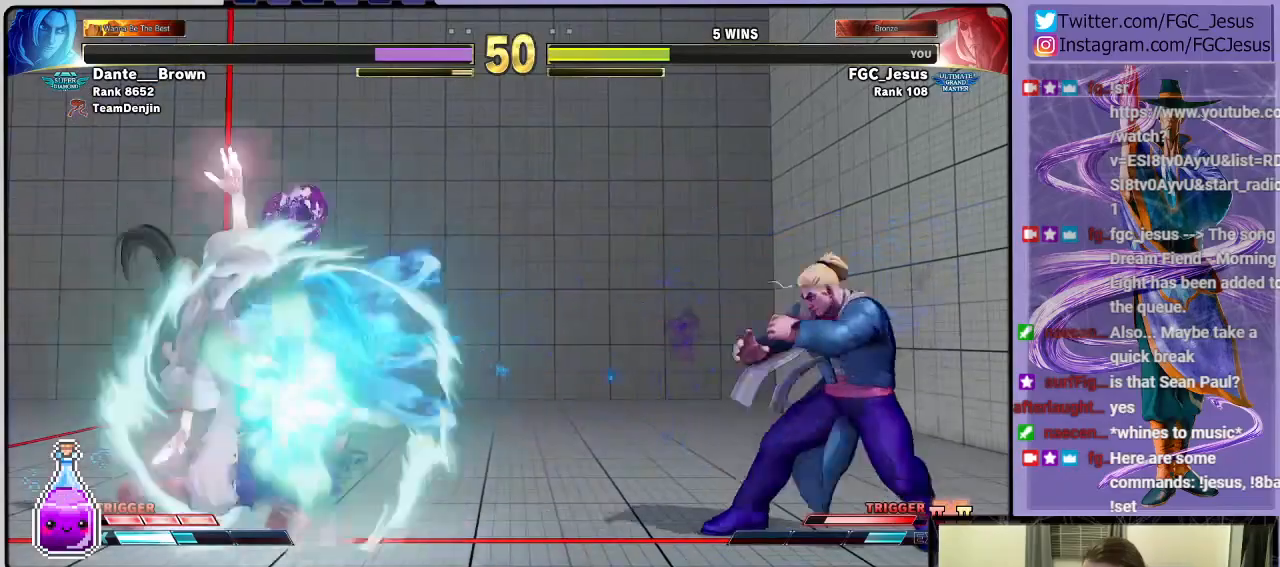
{"buttons": ["R2", "DPAD_DOWN"], "left_stick": "center", "right_stick": "center", "events": [[34, "DPAD_DOWN", "up"], [34, "DPAD_LEFT", "up"], [34, "DPAD_RIGHT", "down"], [34, "R2", "down"], [100, "R2", "up"], [134, "DPAD_DOWN", "down"], [167, "DPAD_RIGHT", "up"], [167, "R2", "down"], [200, "R2", "up"], [234, "DPAD_RIGHT", "down"], [267, "DPAD_DOWN", "up"], [267, "R2", "down"], [334, "DPAD_DOWN", "down"], [334, "DPAD_RIGHT", "up"], [334, "R2", "up"], [401, "DPAD_DOWN", "up"], [401, "DPAD_RIGHT", "down"], [401, "R2", "down"], [501, "DPAD_DOWN", "down"], [501, "DPAD_RIGHT", "up"]]}
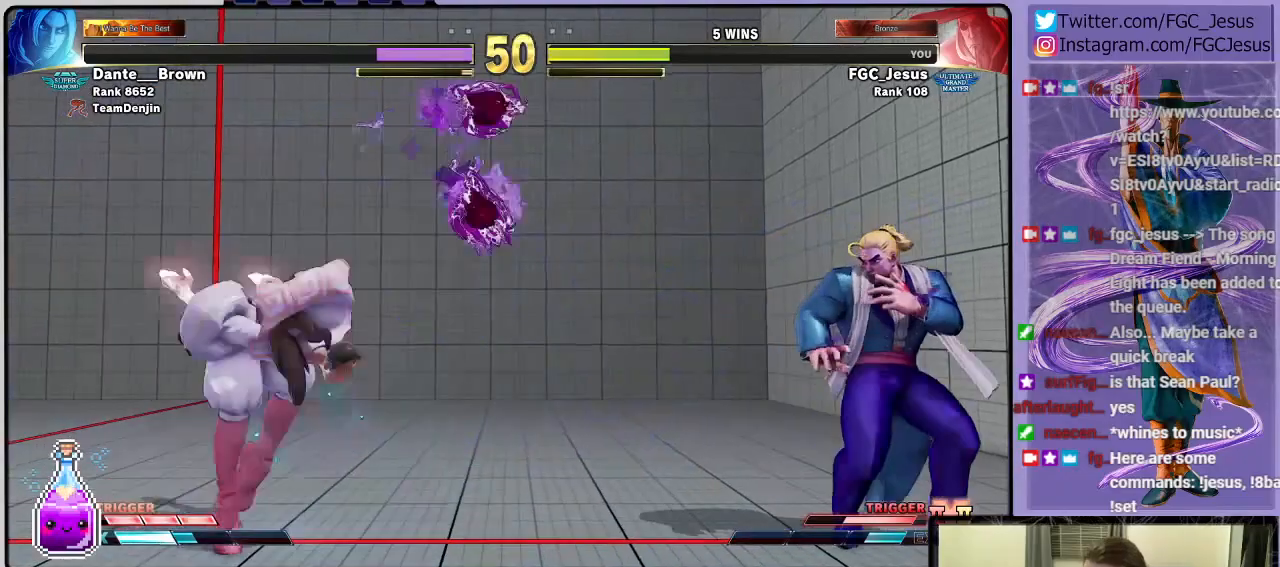
{"buttons": ["DPAD_DOWN", "DPAD_LEFT"], "left_stick": "center", "right_stick": "center", "events": [[33, "DPAD_DOWN", "up"], [33, "DPAD_LEFT", "down"], [66, "DPAD_DOWN", "down"], [66, "R2", "up"], [400, "L1", "down"], [500, "L1", "up"]]}
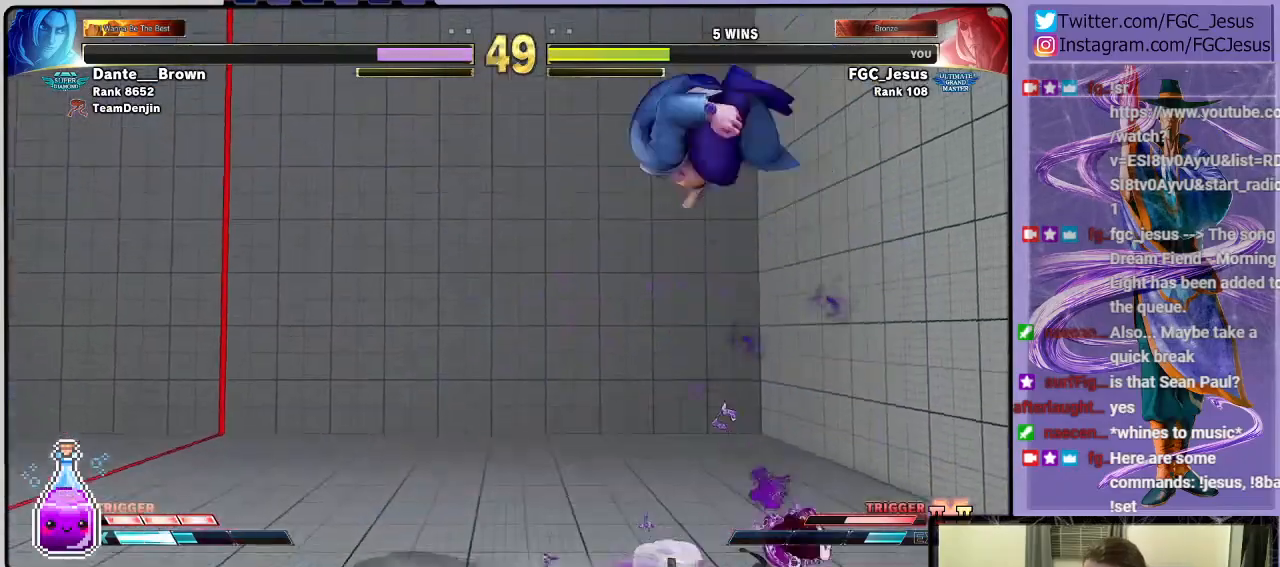
{"buttons": ["CIRCLE", "DPAD_DOWN", "DPAD_RIGHT"], "left_stick": "center", "right_stick": "center", "events": [[100, "DPAD_LEFT", "up"], [134, "DPAD_DOWN", "up"], [134, "DPAD_RIGHT", "down"], [401, "CIRCLE", "down"], [401, "DPAD_DOWN", "down"]]}
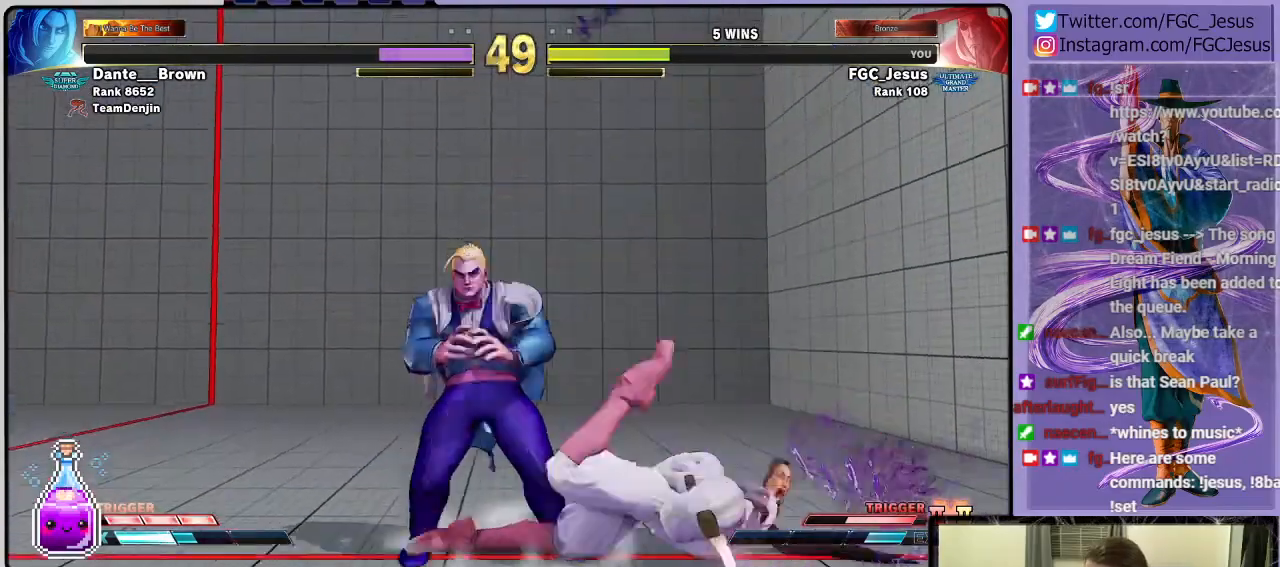
{"buttons": ["DPAD_DOWN", "DPAD_RIGHT"], "left_stick": "center", "right_stick": "center", "events": [[100, "CIRCLE", "up"]]}
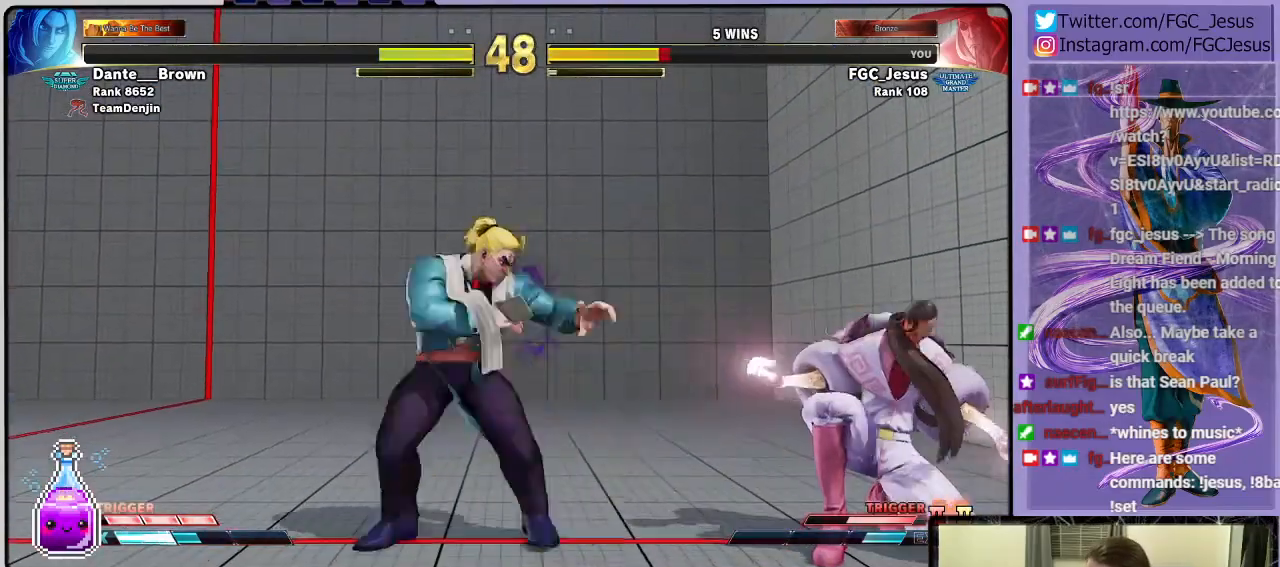
{"buttons": ["DPAD_DOWN", "DPAD_RIGHT"], "left_stick": "center", "right_stick": "center", "events": []}
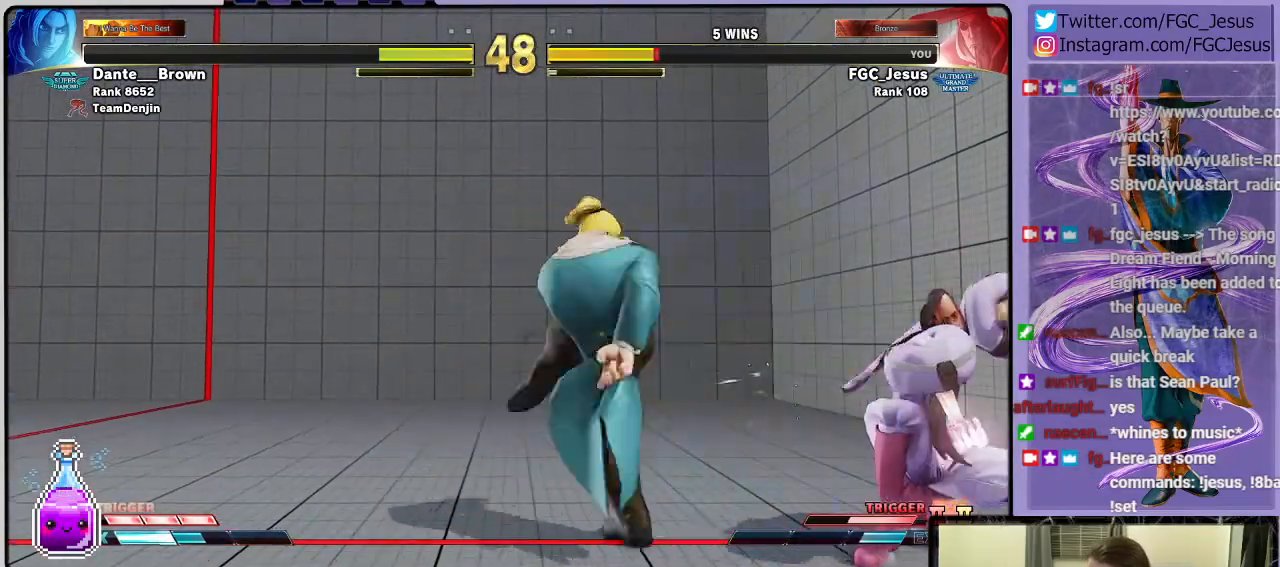
{"buttons": ["DPAD_DOWN", "DPAD_RIGHT"], "left_stick": "center", "right_stick": "center", "events": []}
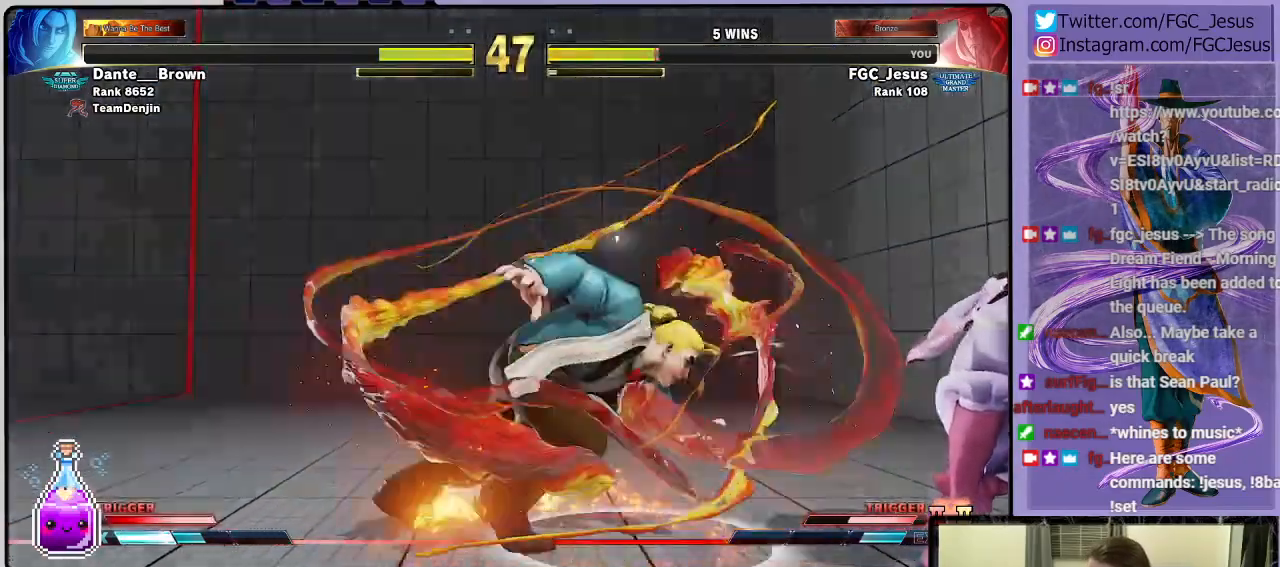
{"buttons": ["DPAD_DOWN", "DPAD_RIGHT"], "left_stick": "center", "right_stick": "center", "events": [[134, "DPAD_DOWN", "up"], [134, "DPAD_LEFT", "down"], [134, "DPAD_RIGHT", "up"], [167, "DPAD_DOWN", "down"], [200, "DPAD_LEFT", "up"], [234, "DPAD_RIGHT", "down"]]}
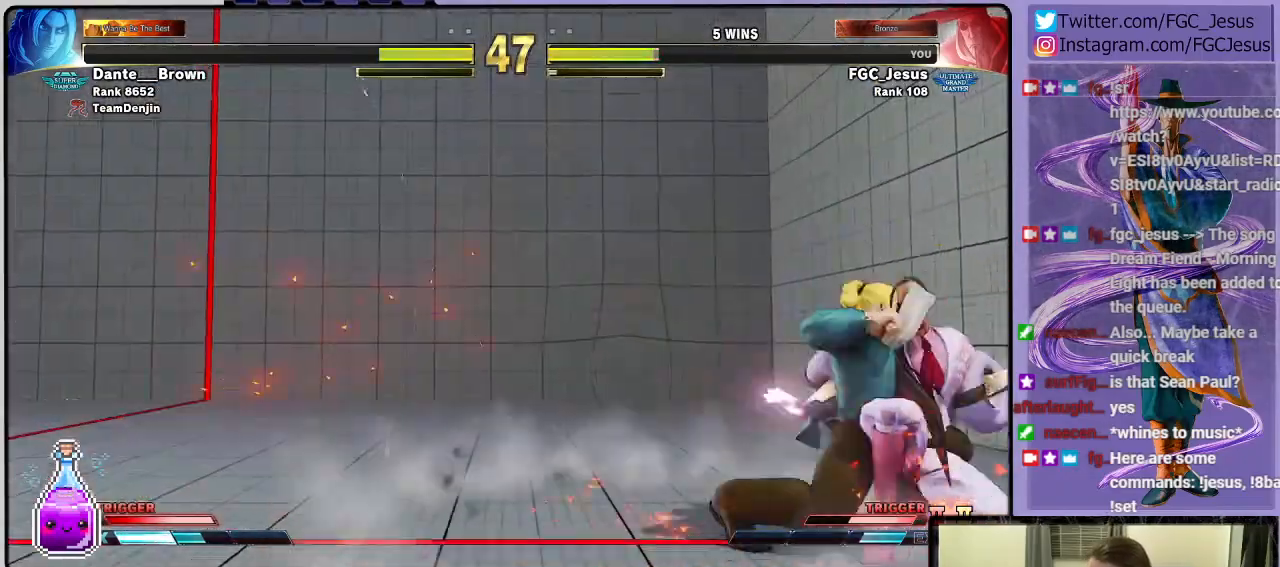
{"buttons": ["DPAD_DOWN", "DPAD_RIGHT"], "left_stick": "center", "right_stick": "center", "events": []}
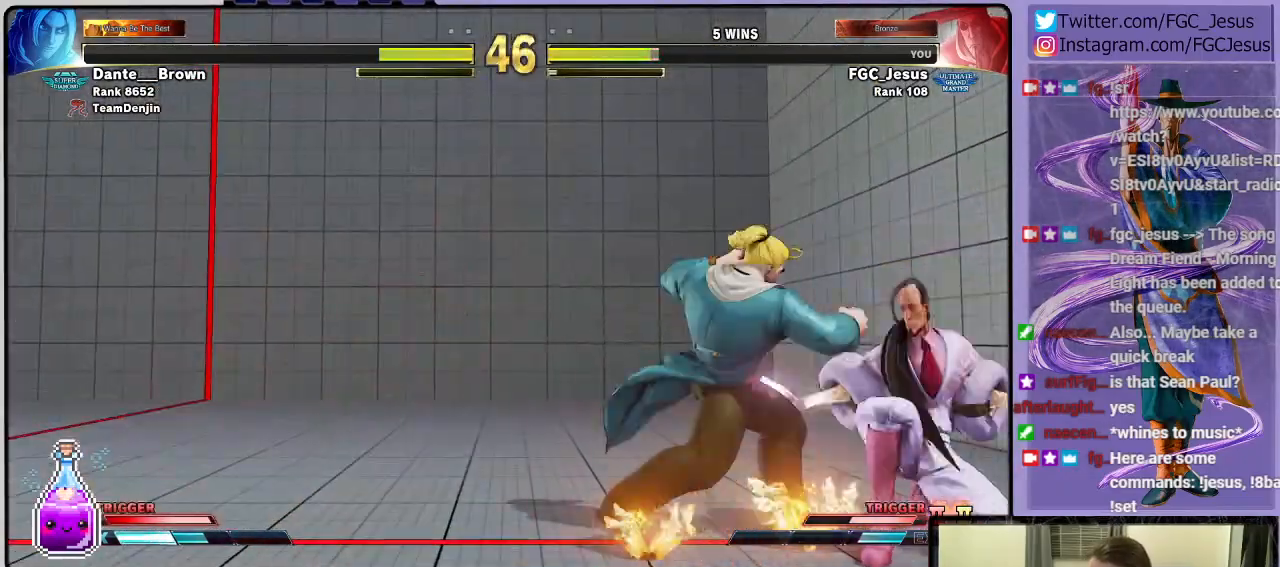
{"buttons": ["DPAD_UP", "DPAD_LEFT"], "left_stick": "center", "right_stick": "center", "events": [[334, "DPAD_DOWN", "up"], [334, "DPAD_LEFT", "down"], [334, "DPAD_RIGHT", "up"], [334, "DPAD_UP", "down"]]}